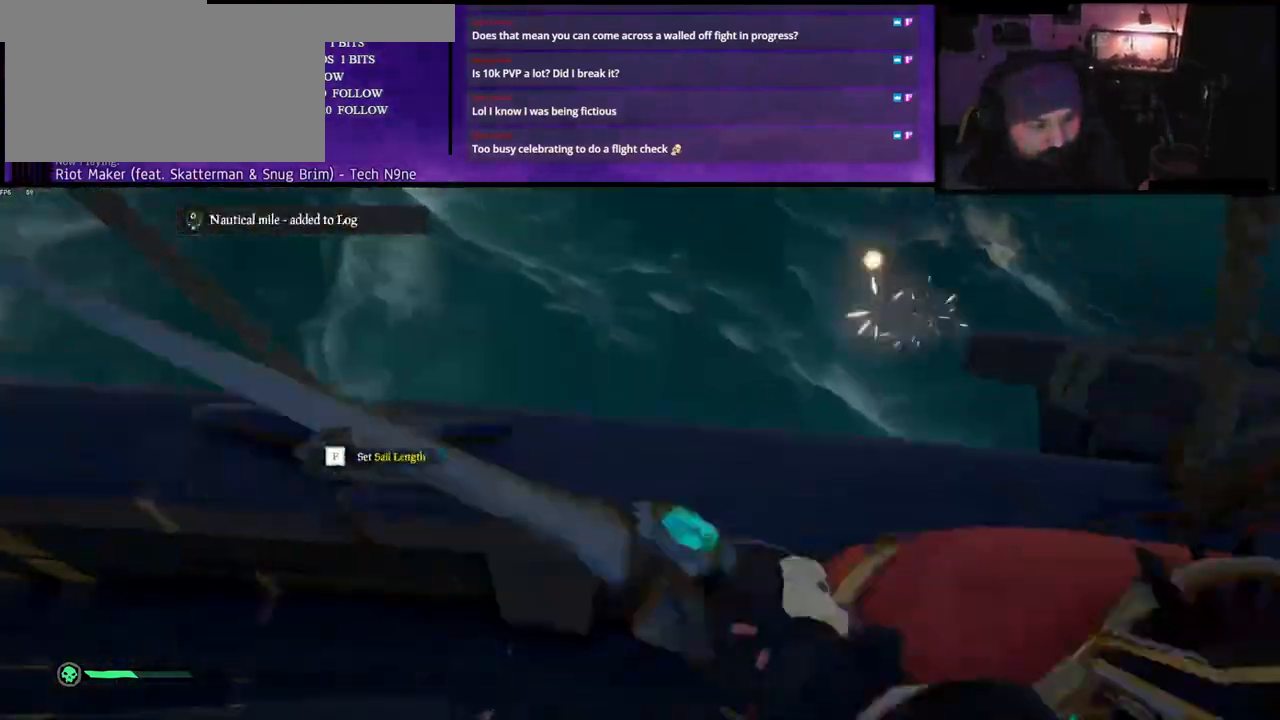
Gameplay with keyboard; each line is a JSON object with the keys held at the frame after it. "events" lists presses ("down") and releases ("up") of "a", "c", "caps_lock", "d", "e", "f", "q", "r", "s", "shift", "space", "w", "x" and "z" between this image and that frame as [ms after this image, input, new state], when the widget could be followed in between. No other keys are recorded. Mouse input is not recorded.
{"keys": ["d"], "events": [[33, "d", "down"], [267, "space", "down"], [383, "space", "up"]]}
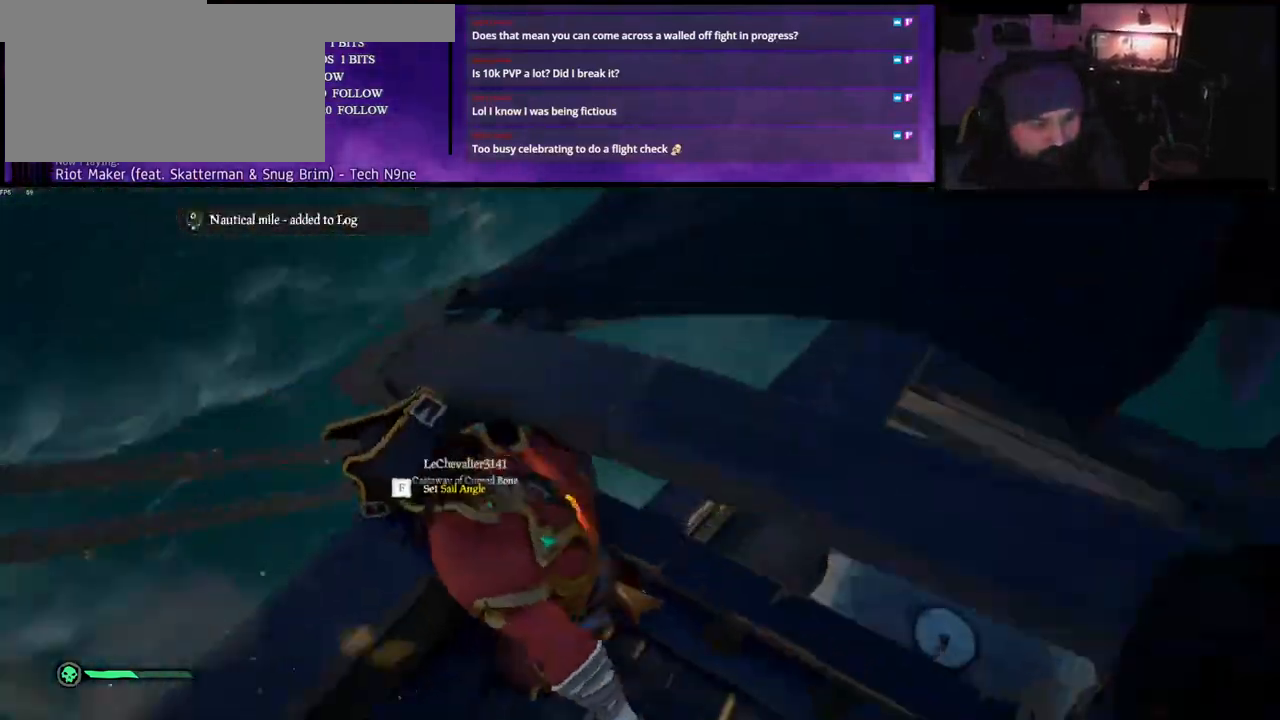
{"keys": ["d"], "events": []}
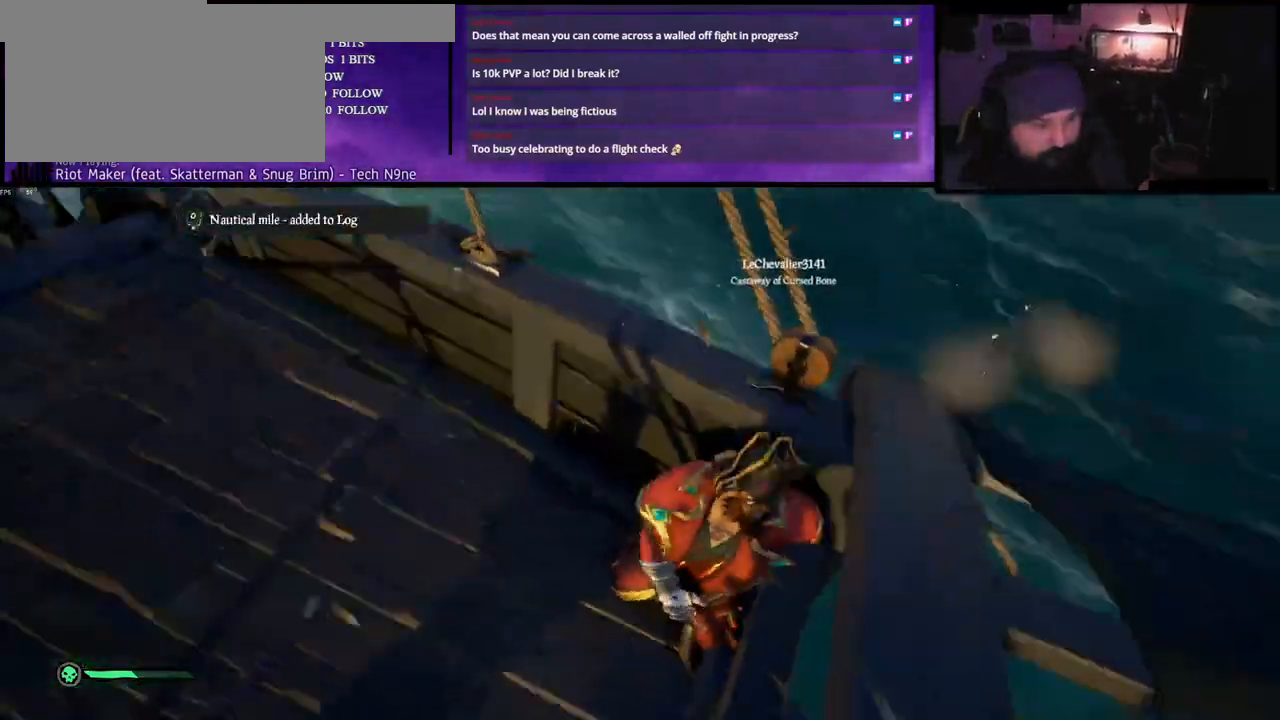
{"keys": [], "events": [[100, "d", "up"], [183, "d", "down"], [233, "d", "up"]]}
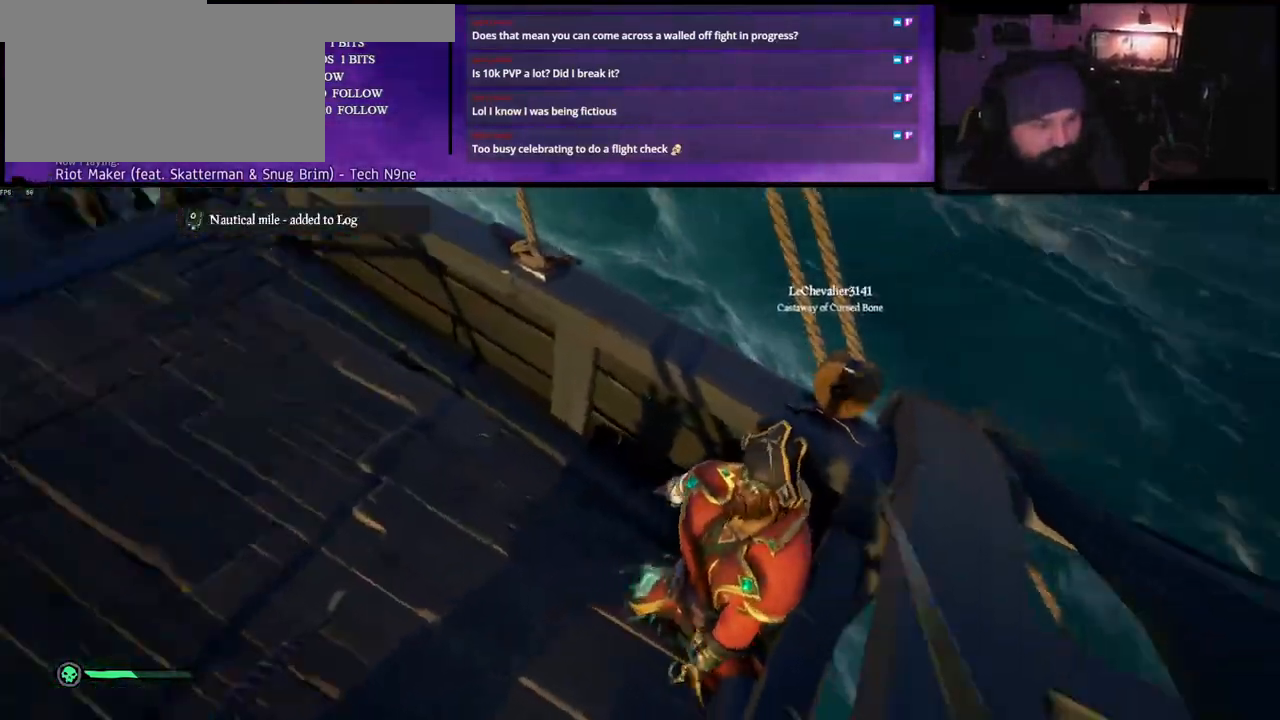
{"keys": ["d", "w"], "events": [[100, "w", "down"], [433, "d", "down"]]}
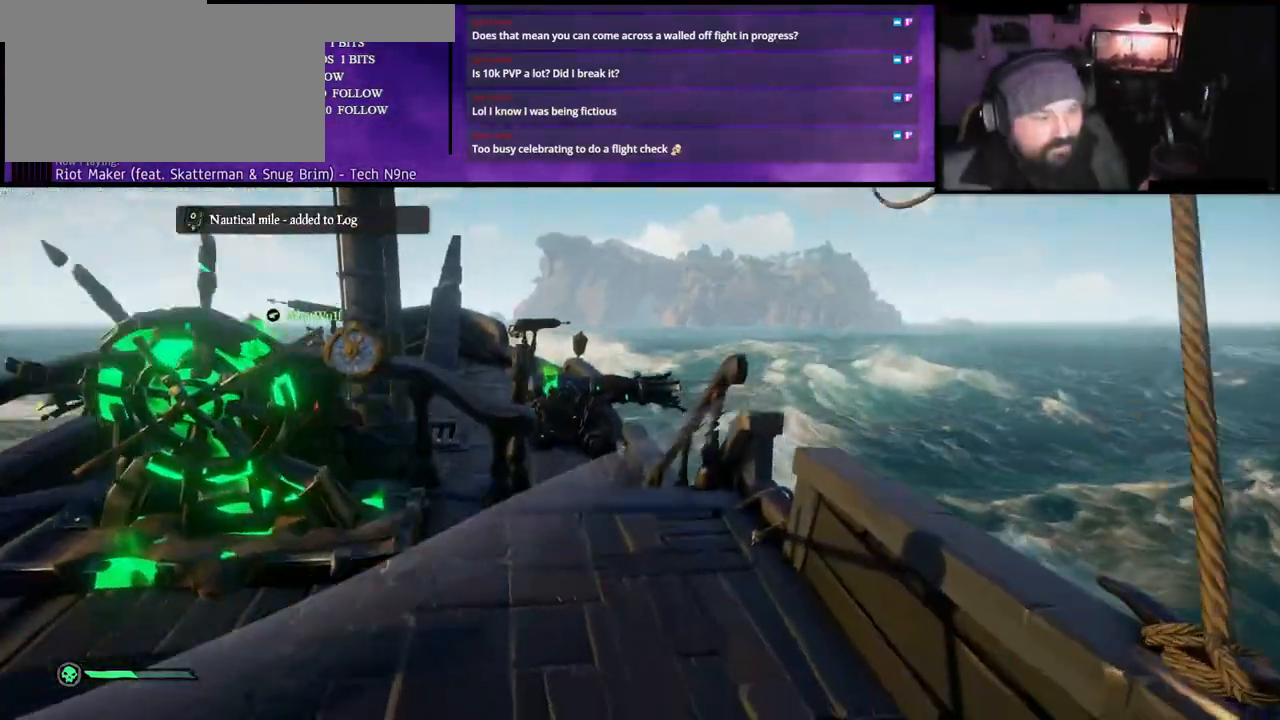
{"keys": ["d", "w"], "events": [[117, "d", "up"], [217, "shift", "down"], [350, "shift", "up"], [400, "d", "down"]]}
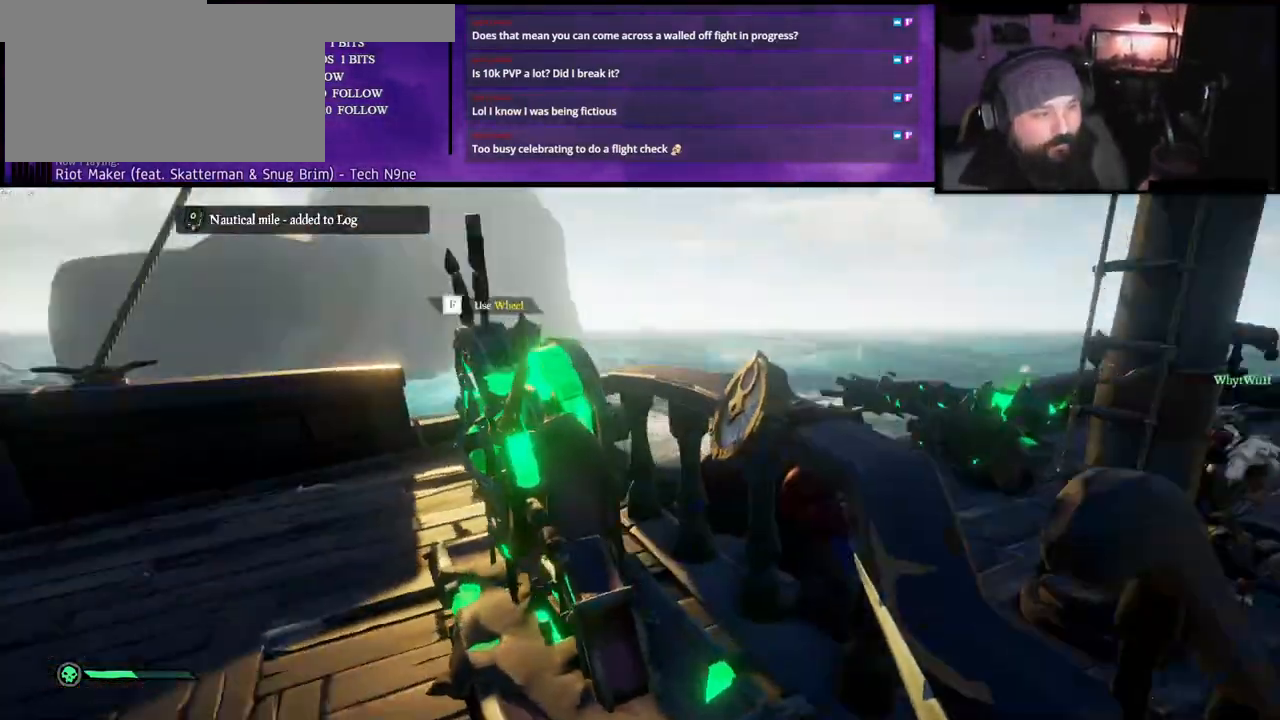
{"keys": ["shift", "w"], "events": [[67, "d", "up"], [400, "shift", "down"]]}
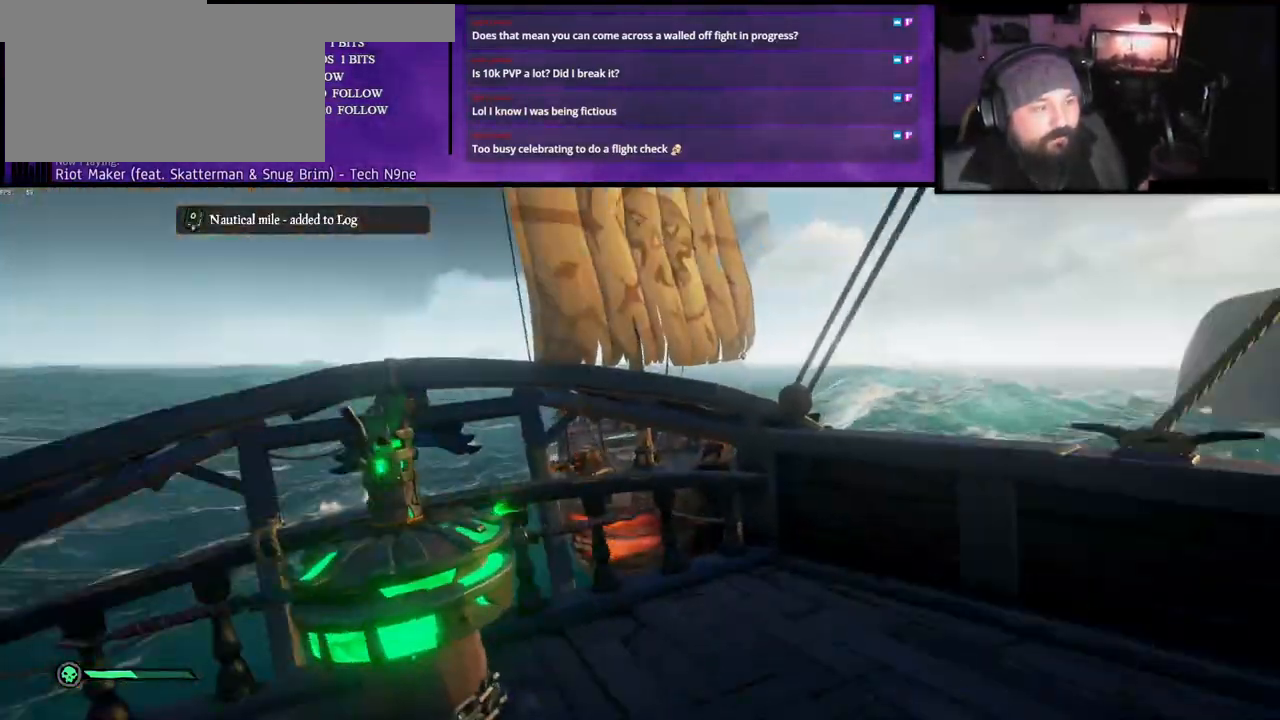
{"keys": ["w"], "events": [[33, "shift", "up"], [150, "space", "down"], [383, "space", "up"]]}
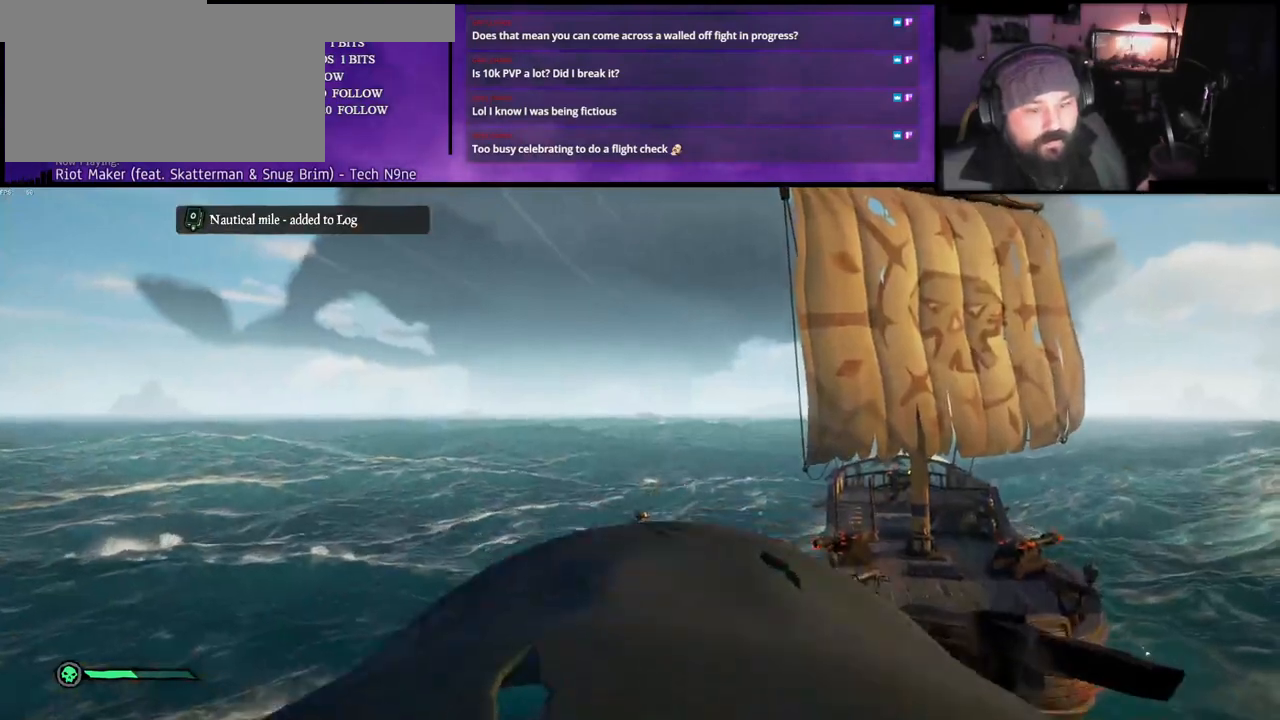
{"keys": ["a", "w"], "events": [[250, "a", "down"]]}
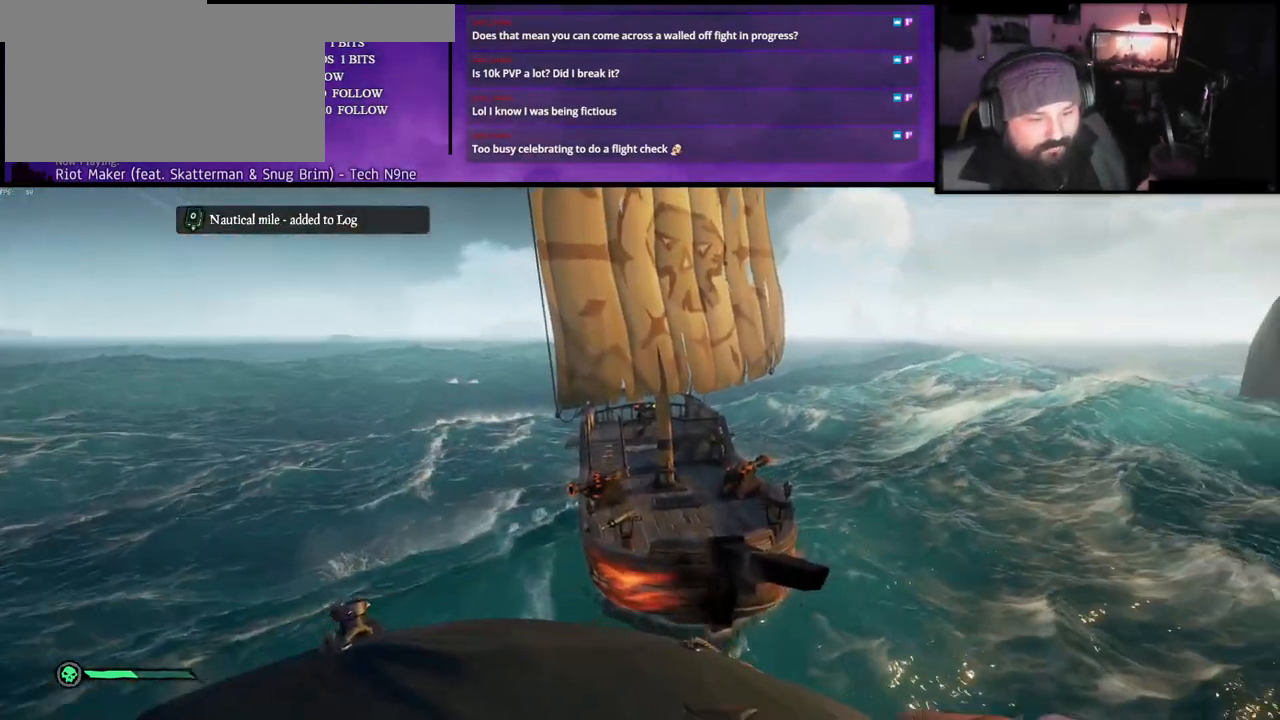
{"keys": ["w"], "events": [[150, "a", "up"], [200, "w", "up"], [400, "w", "down"]]}
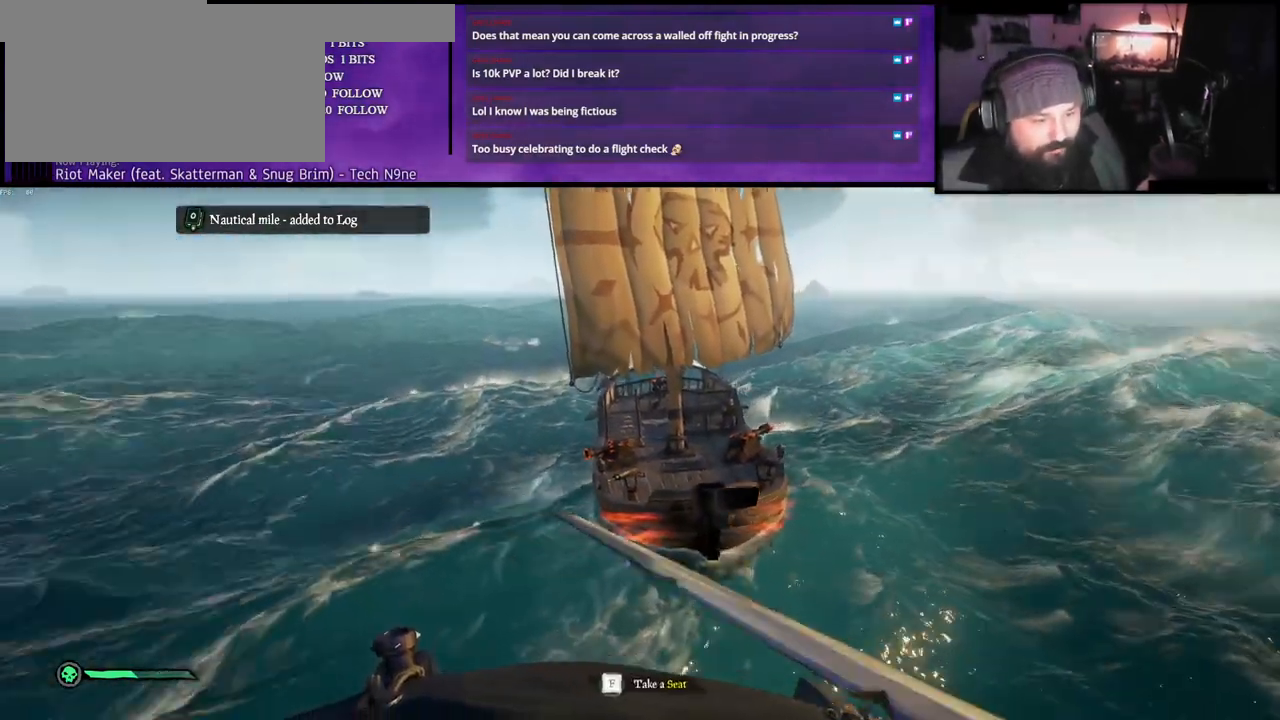
{"keys": ["w"], "events": []}
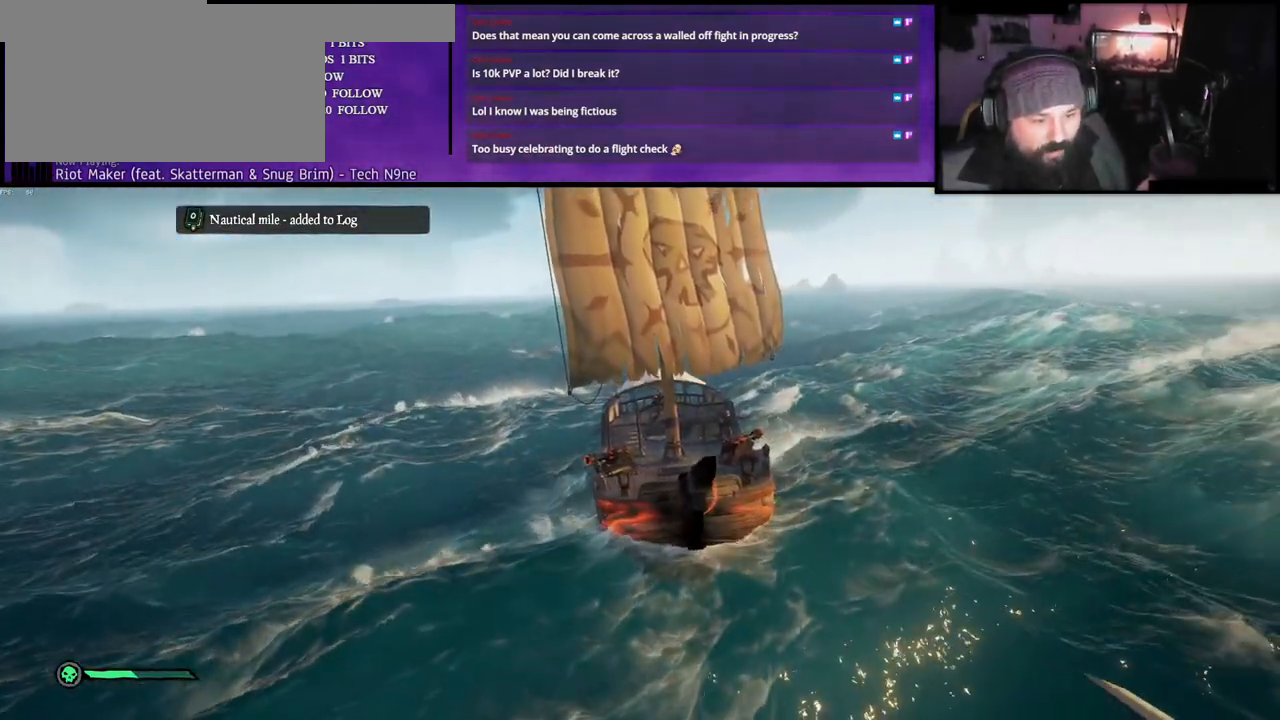
{"keys": ["w"], "events": [[150, "space", "down"], [200, "space", "up"], [250, "space", "down"], [450, "space", "up"]]}
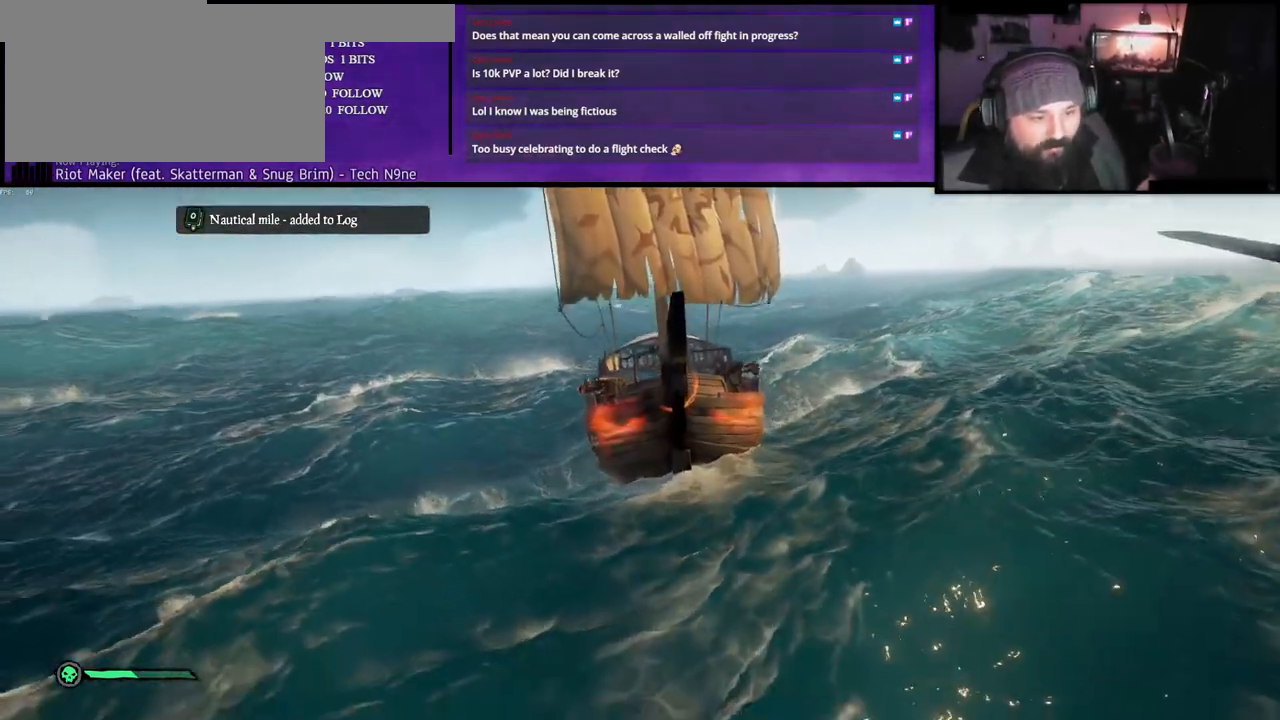
{"keys": ["w"], "events": []}
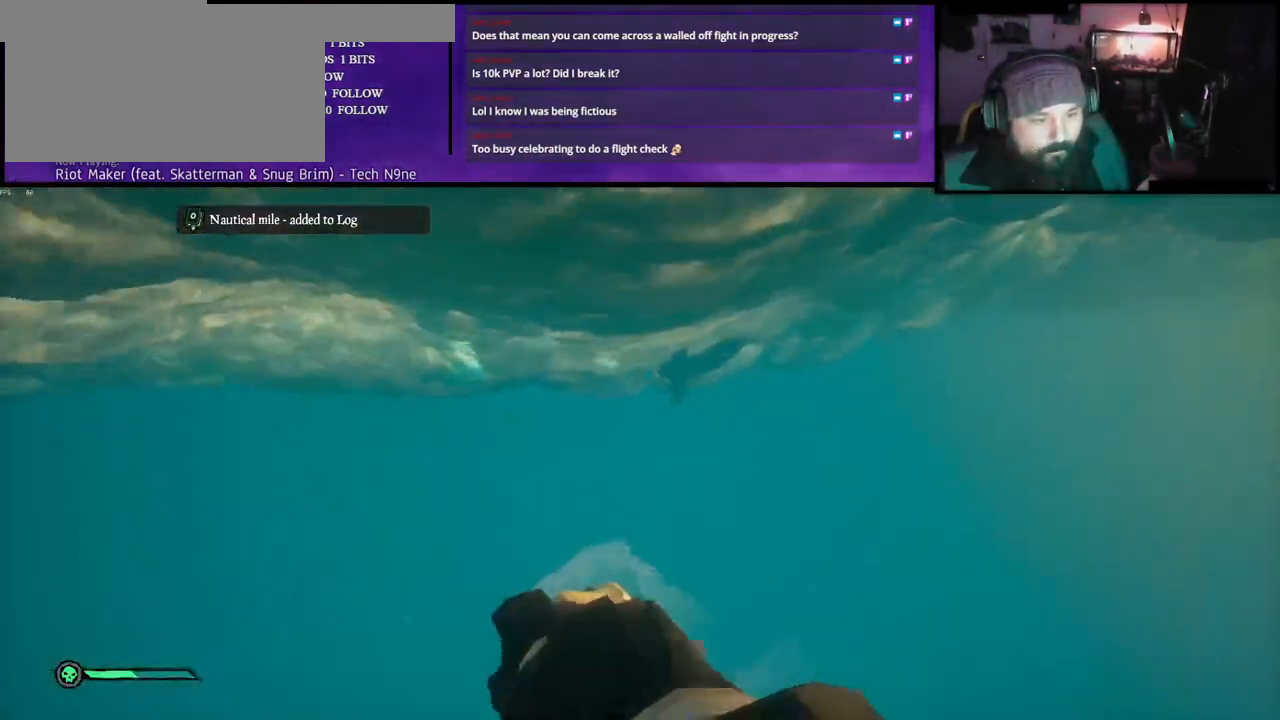
{"keys": ["w"], "events": [[200, "shift", "down"], [300, "shift", "up"]]}
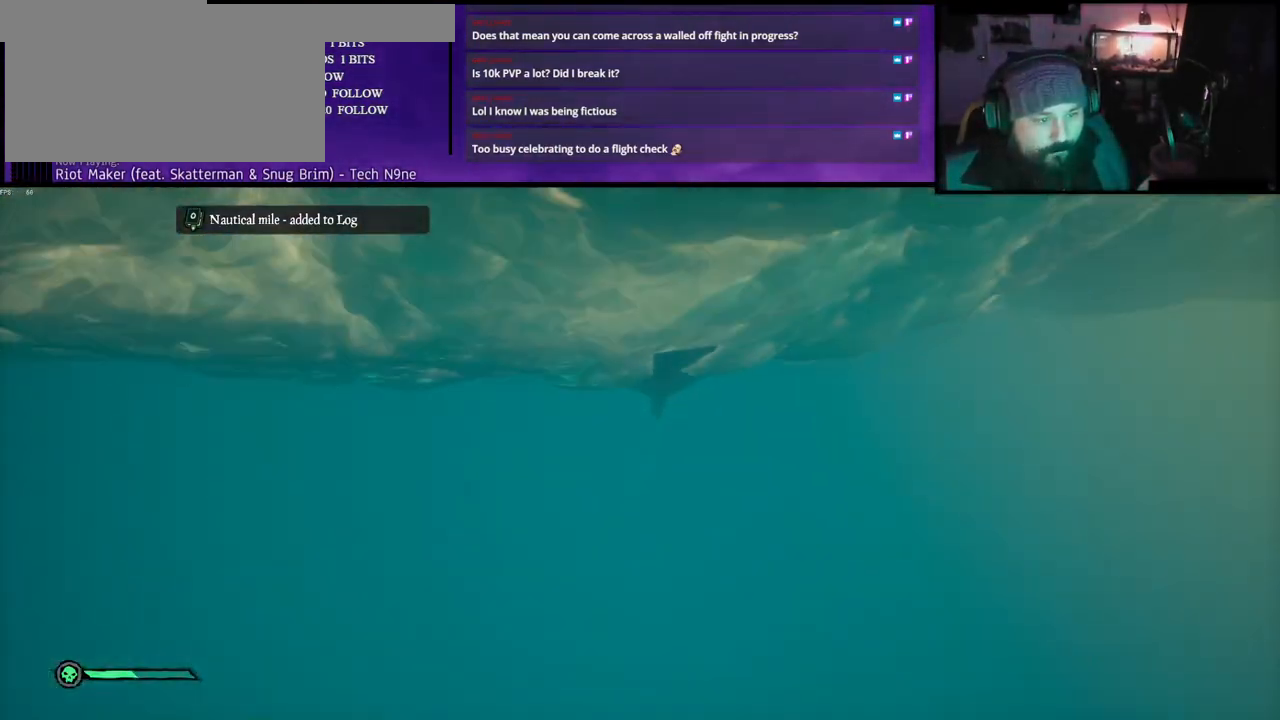
{"keys": ["shift", "w"], "events": [[17, "shift", "down"], [133, "shift", "up"], [383, "shift", "down"]]}
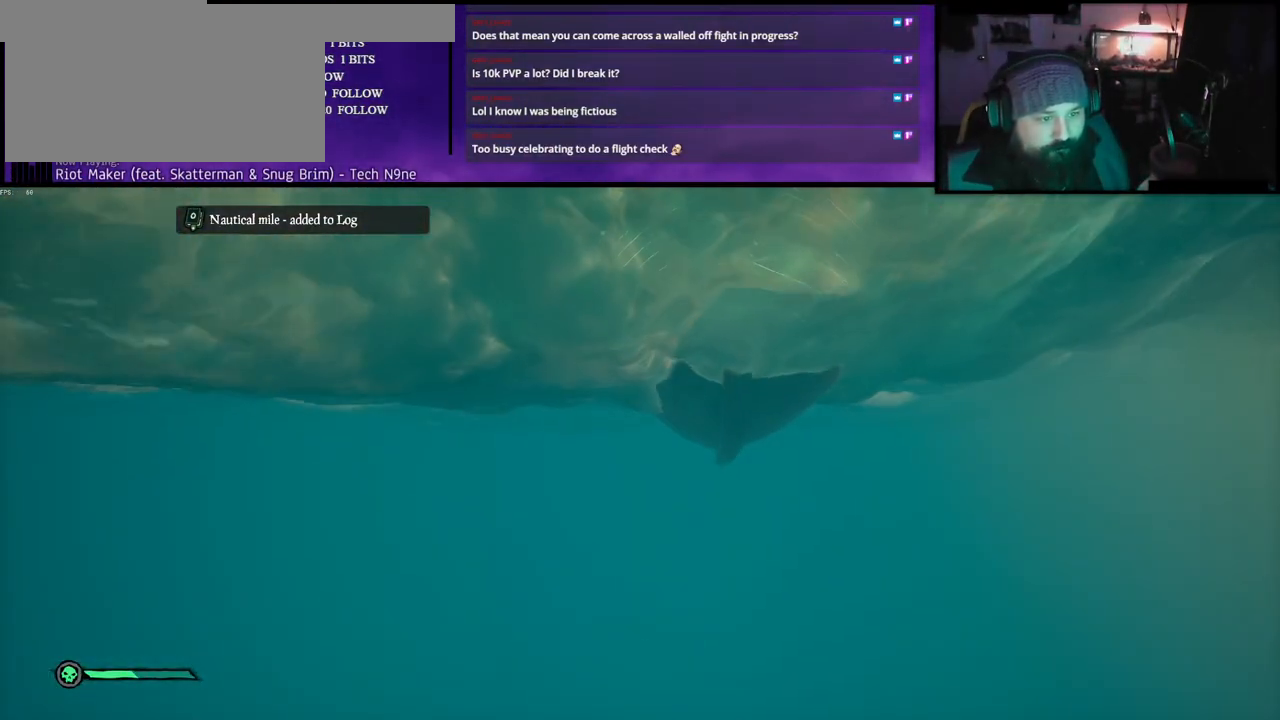
{"keys": ["w"], "events": [[33, "shift", "up"], [283, "shift", "down"], [433, "shift", "up"]]}
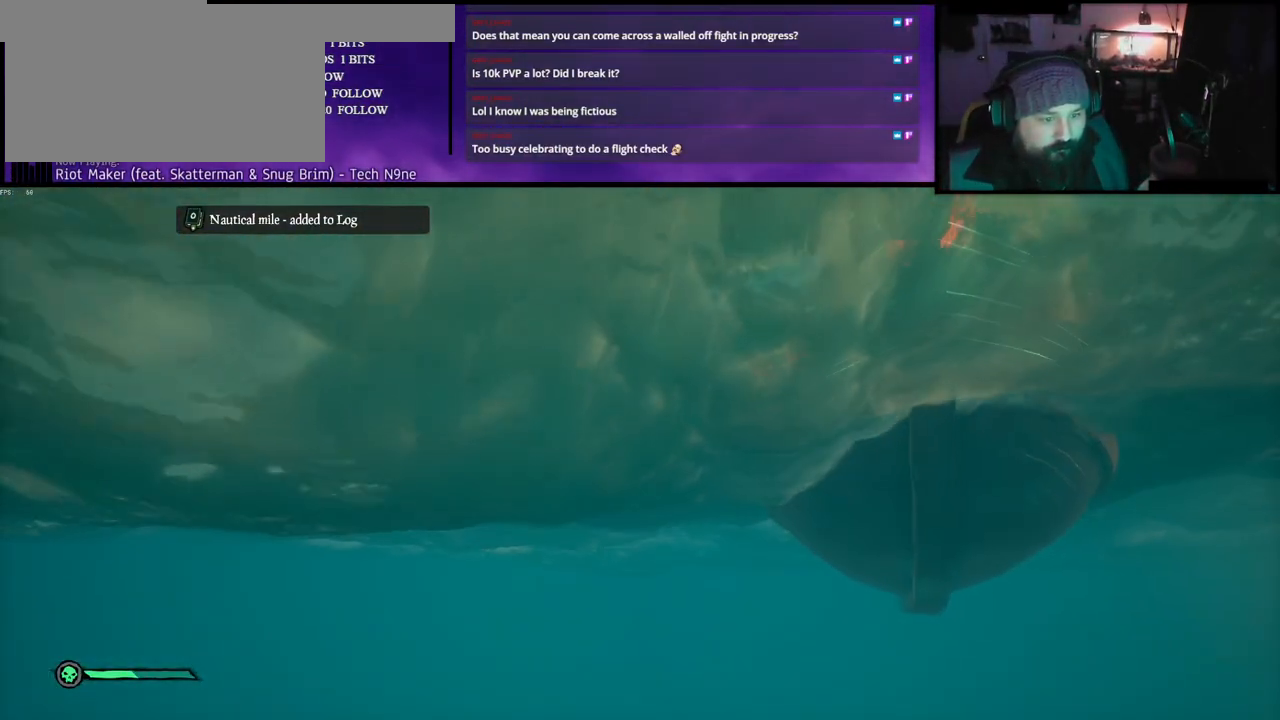
{"keys": ["space", "w"], "events": [[200, "space", "down"]]}
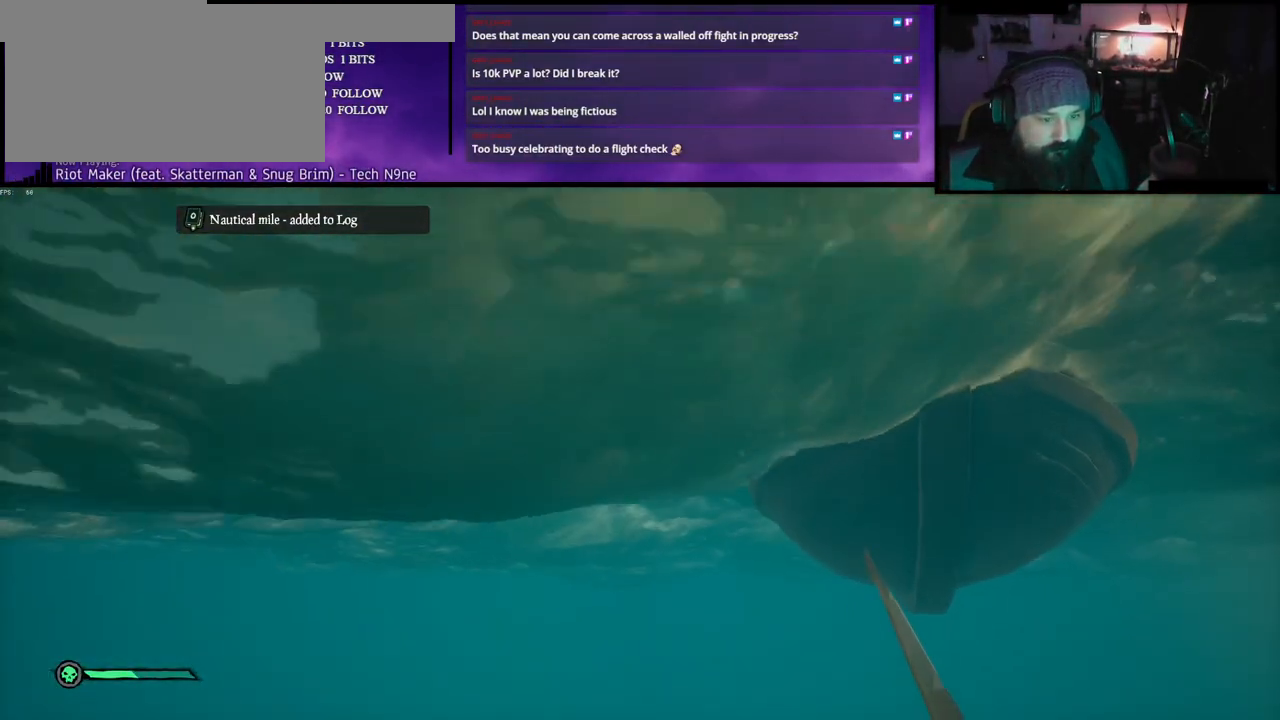
{"keys": ["space", "w"], "events": []}
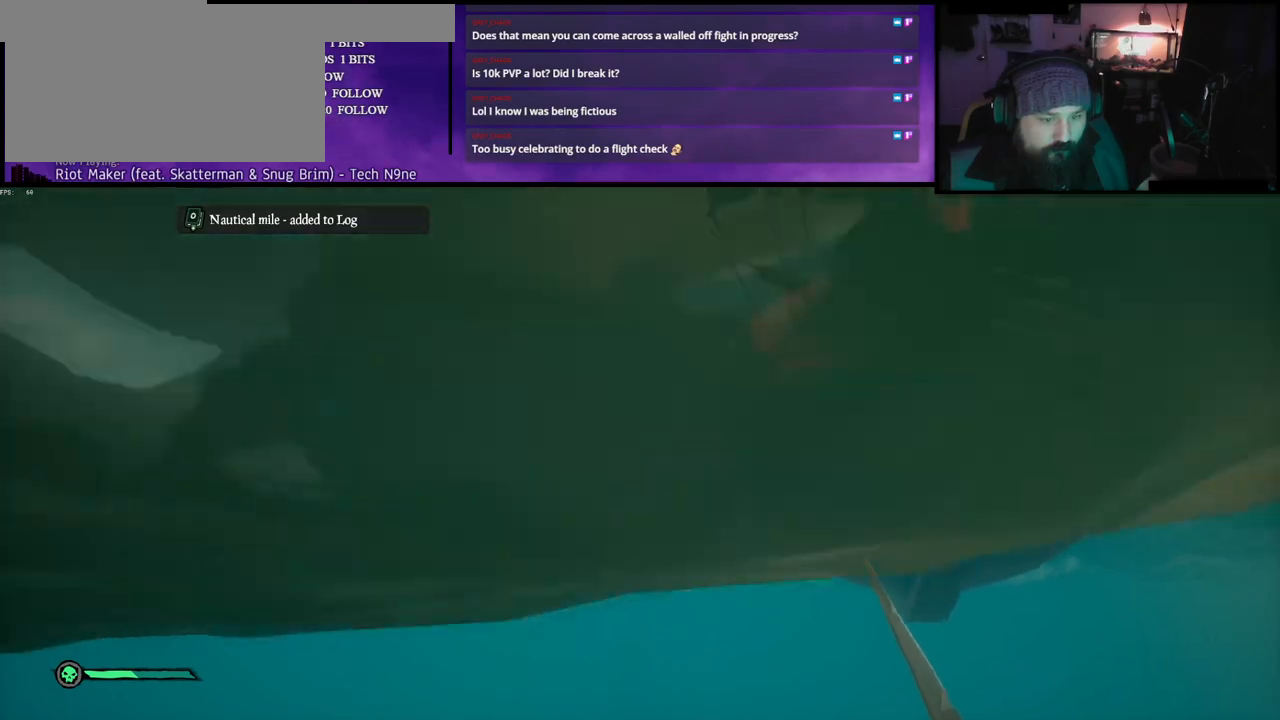
{"keys": ["w"], "events": [[183, "space", "up"], [350, "shift", "down"], [500, "shift", "up"]]}
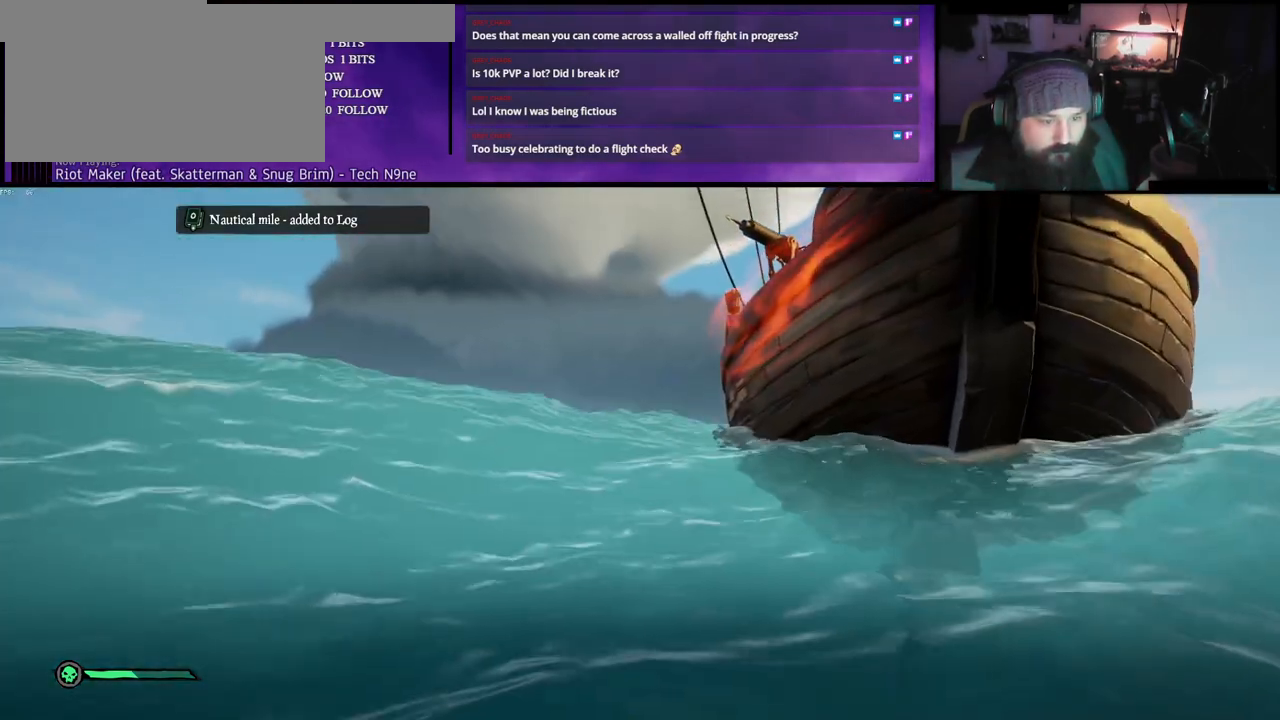
{"keys": ["w"], "events": []}
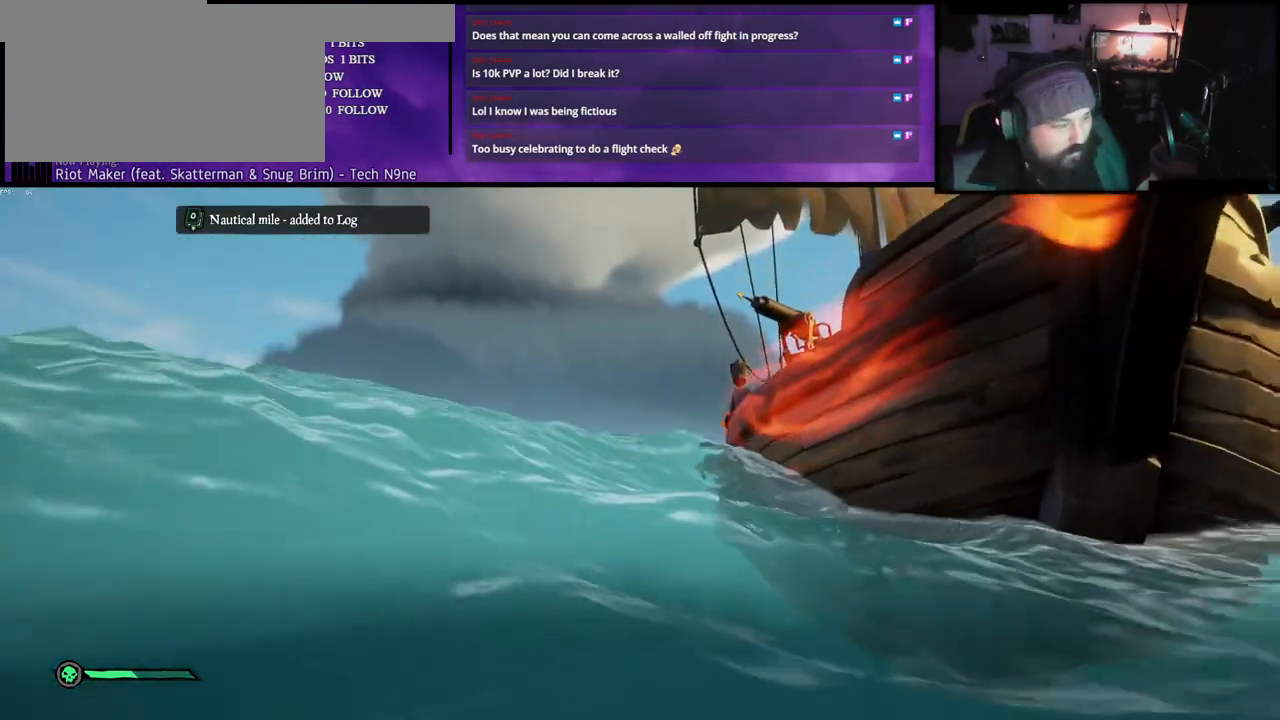
{"keys": ["w"], "events": []}